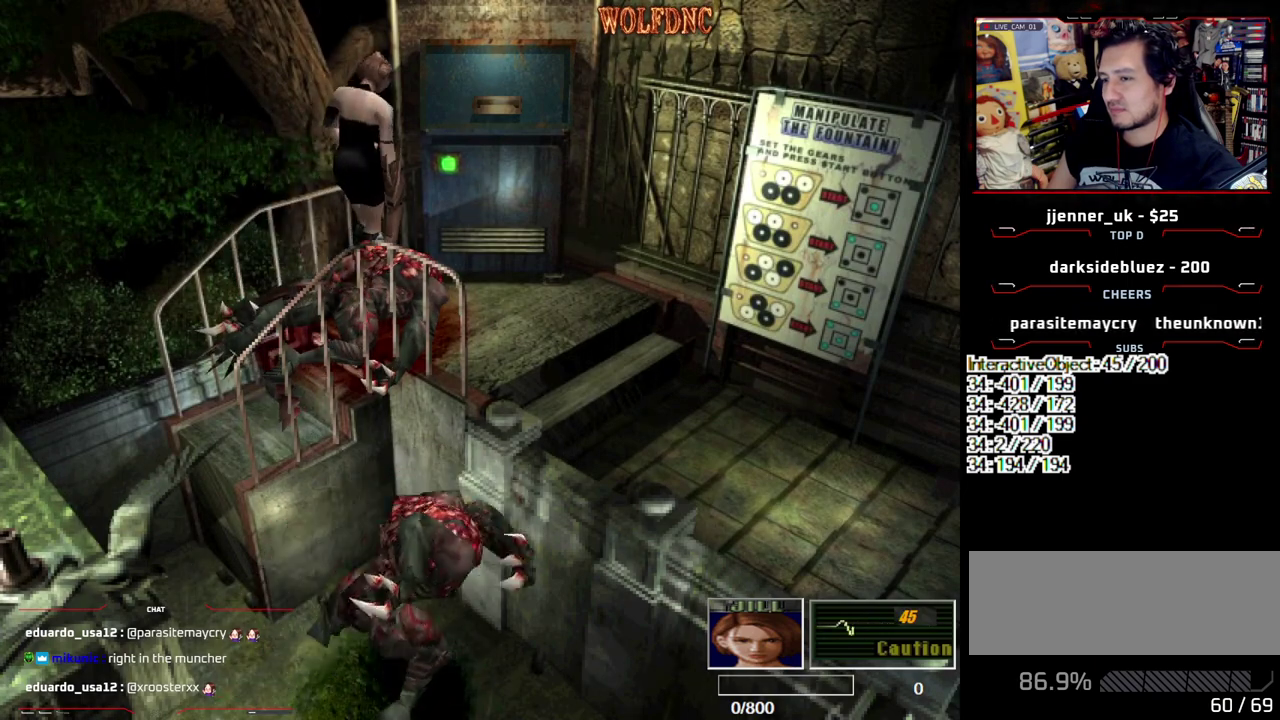
Gameplay with a controller (PlayStation layout); each line is a JSON object with the inputs held at the frame after it. "events" lists button and stick changes between this image and that frame as [ms after this image, input, new state], when the widget could be followed in between. Not read: L3 R3.
{"buttons": ["DPAD_LEFT"], "events": [[50, "DPAD_DOWN", "down"], [100, "SQUARE", "down"], [183, "DPAD_DOWN", "up"], [233, "SQUARE", "up"], [383, "DPAD_LEFT", "down"]]}
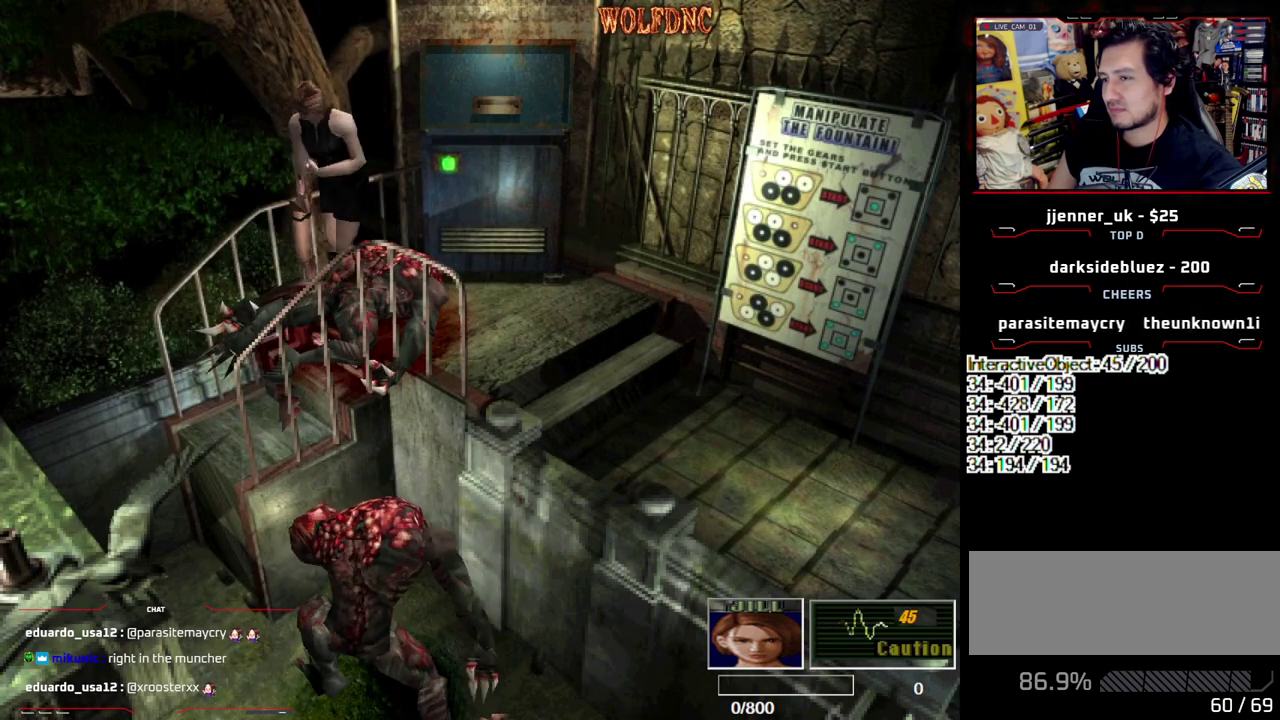
{"buttons": ["DPAD_LEFT"], "events": []}
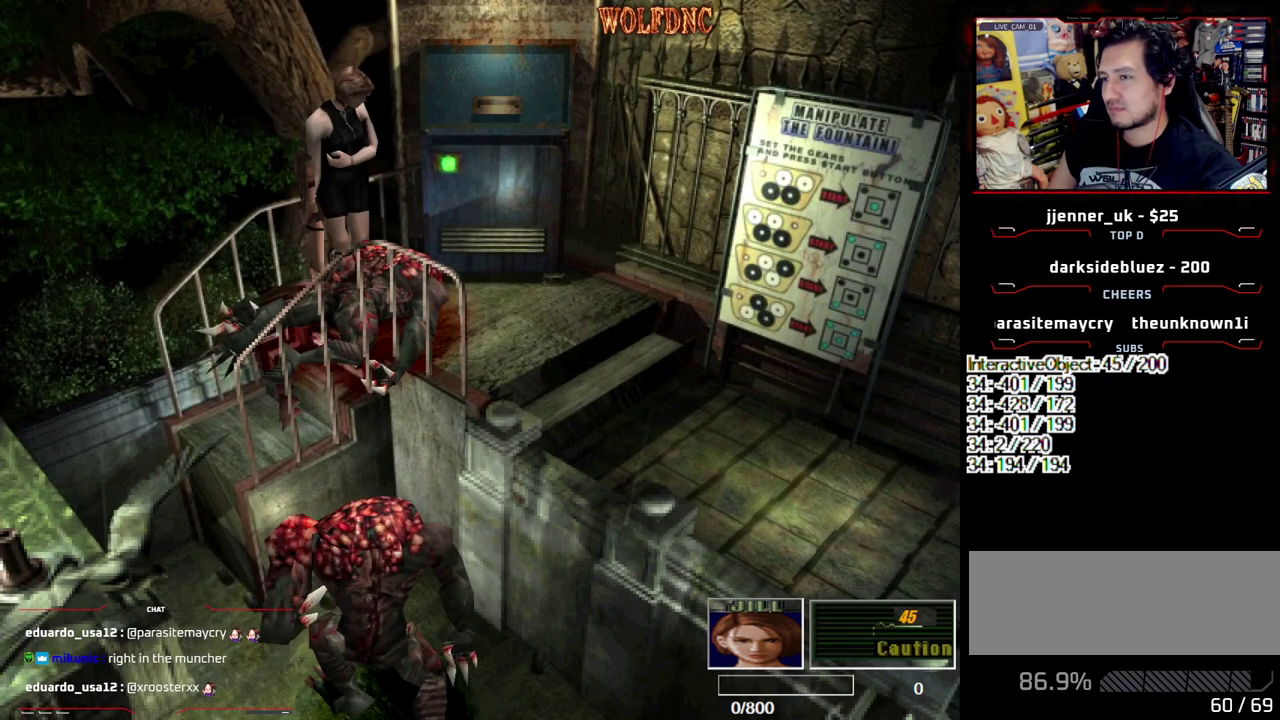
{"buttons": ["SQUARE", "DPAD_UP"], "events": [[317, "DPAD_UP", "down"], [367, "SQUARE", "down"], [500, "DPAD_LEFT", "up"]]}
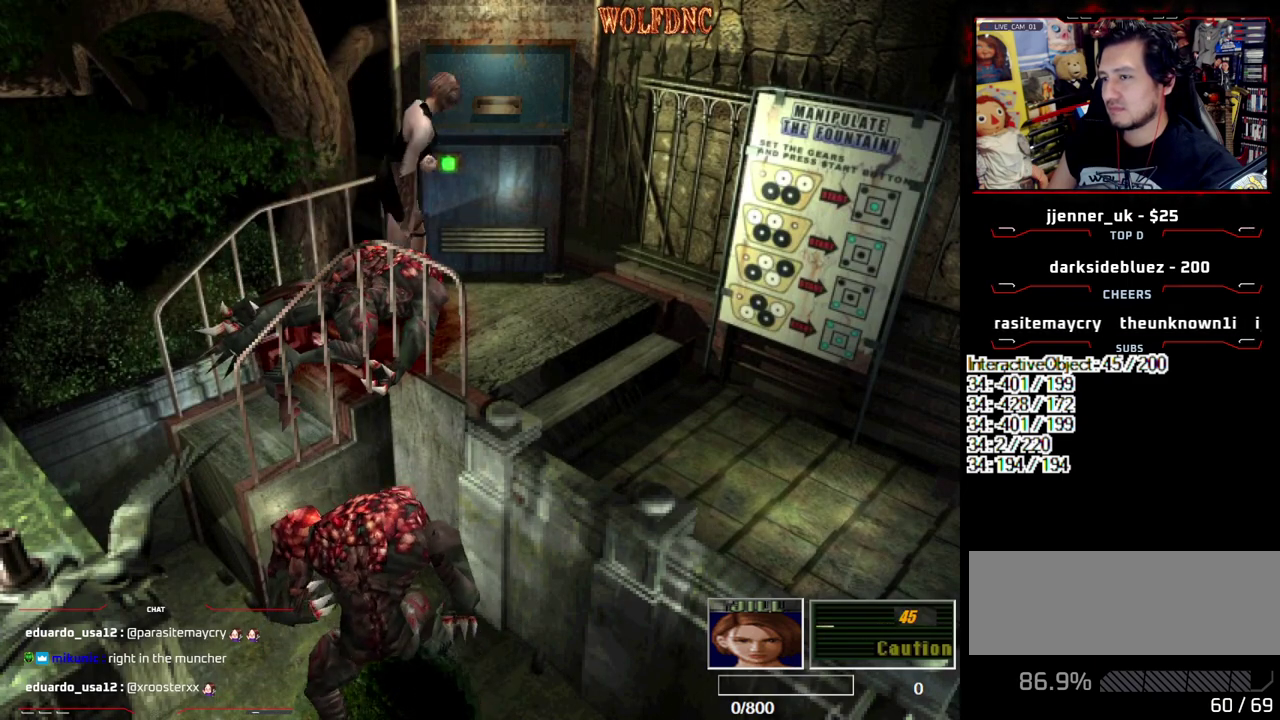
{"buttons": [], "events": [[183, "DPAD_RIGHT", "down"], [383, "DPAD_RIGHT", "up"], [417, "DPAD_UP", "up"], [417, "SQUARE", "up"]]}
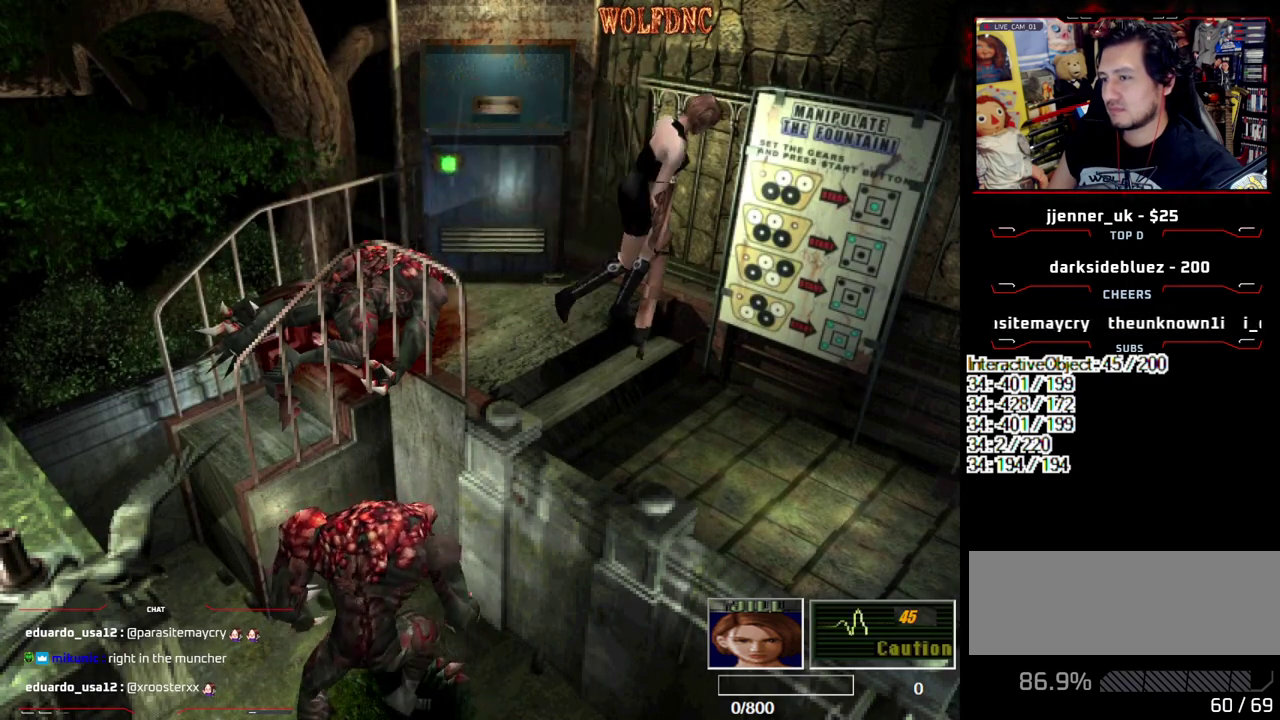
{"buttons": ["R1"], "events": [[67, "R1", "down"]]}
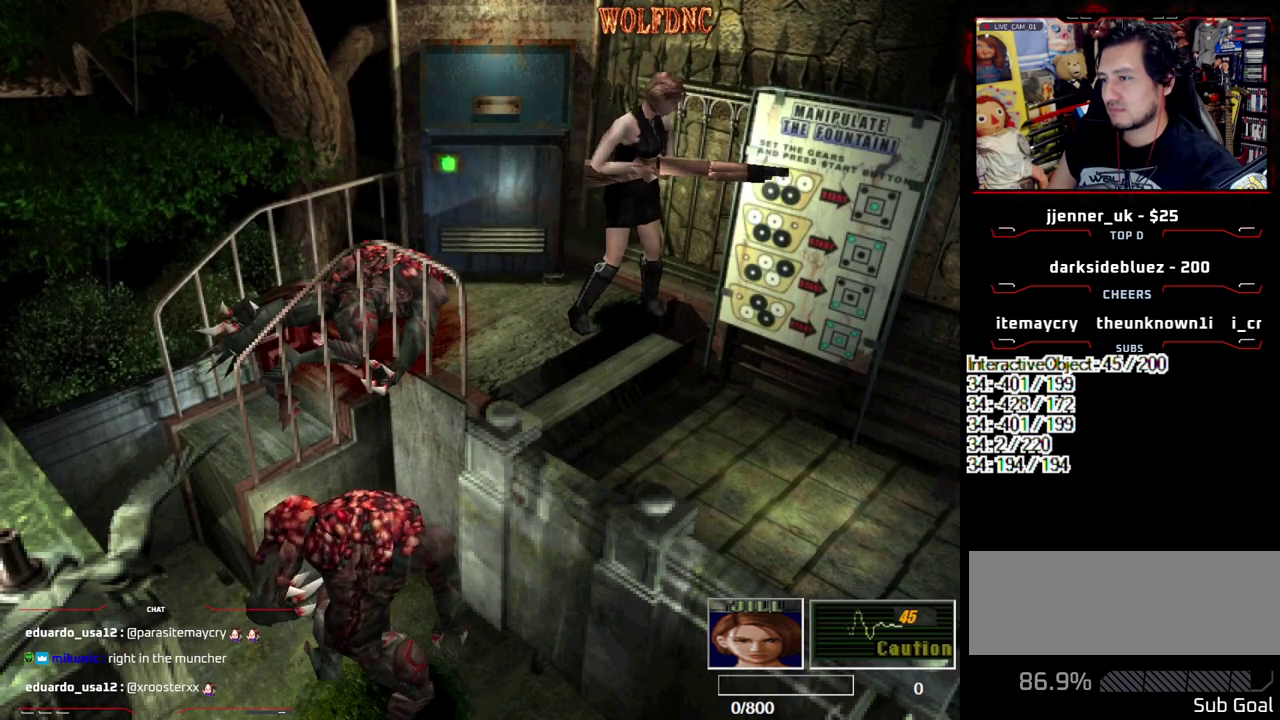
{"buttons": [], "events": [[167, "R1", "up"]]}
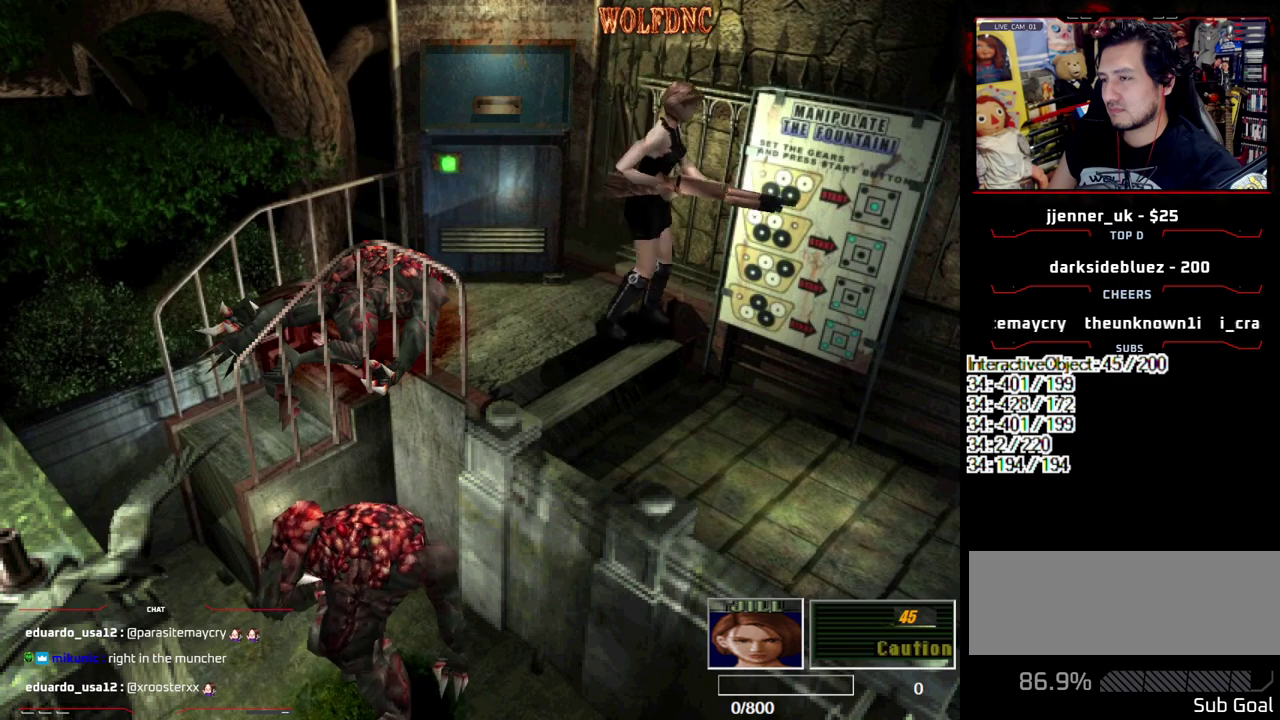
{"buttons": ["DPAD_DOWN", "DPAD_RIGHT"], "events": [[100, "DPAD_DOWN", "down"], [100, "DPAD_RIGHT", "down"]]}
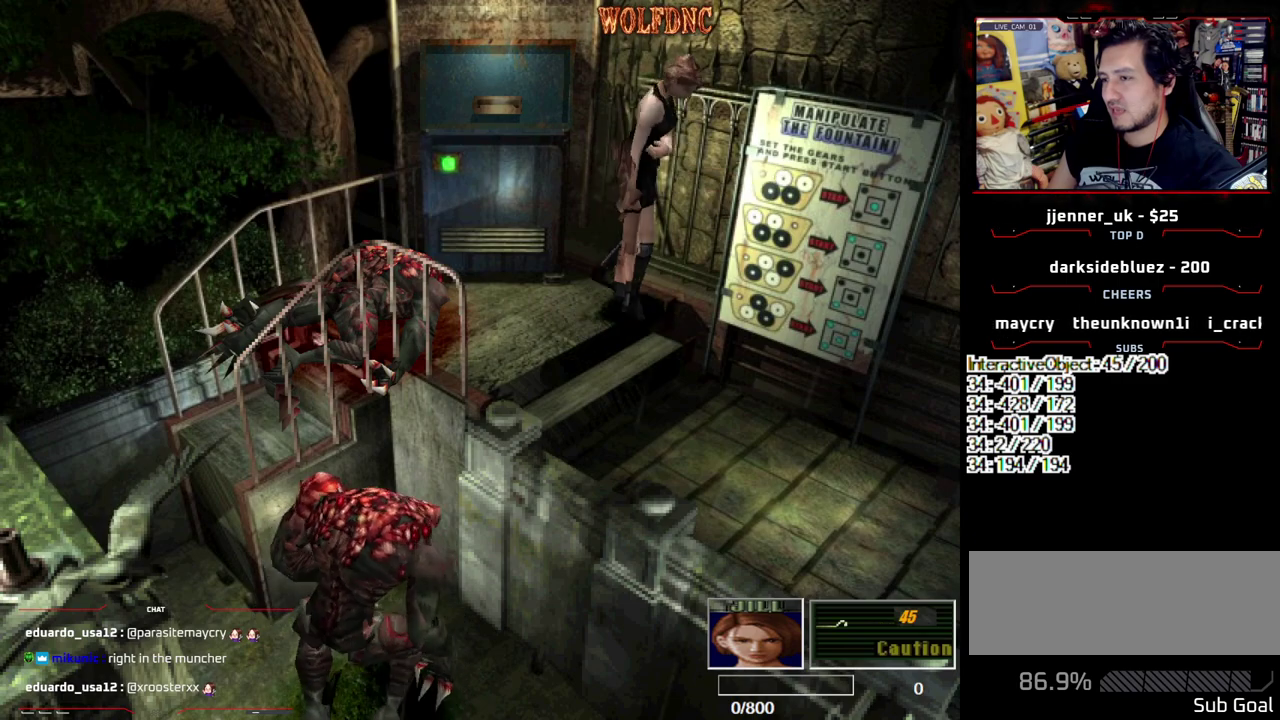
{"buttons": ["R1"], "events": [[300, "DPAD_DOWN", "up"], [300, "DPAD_RIGHT", "up"], [433, "R1", "down"]]}
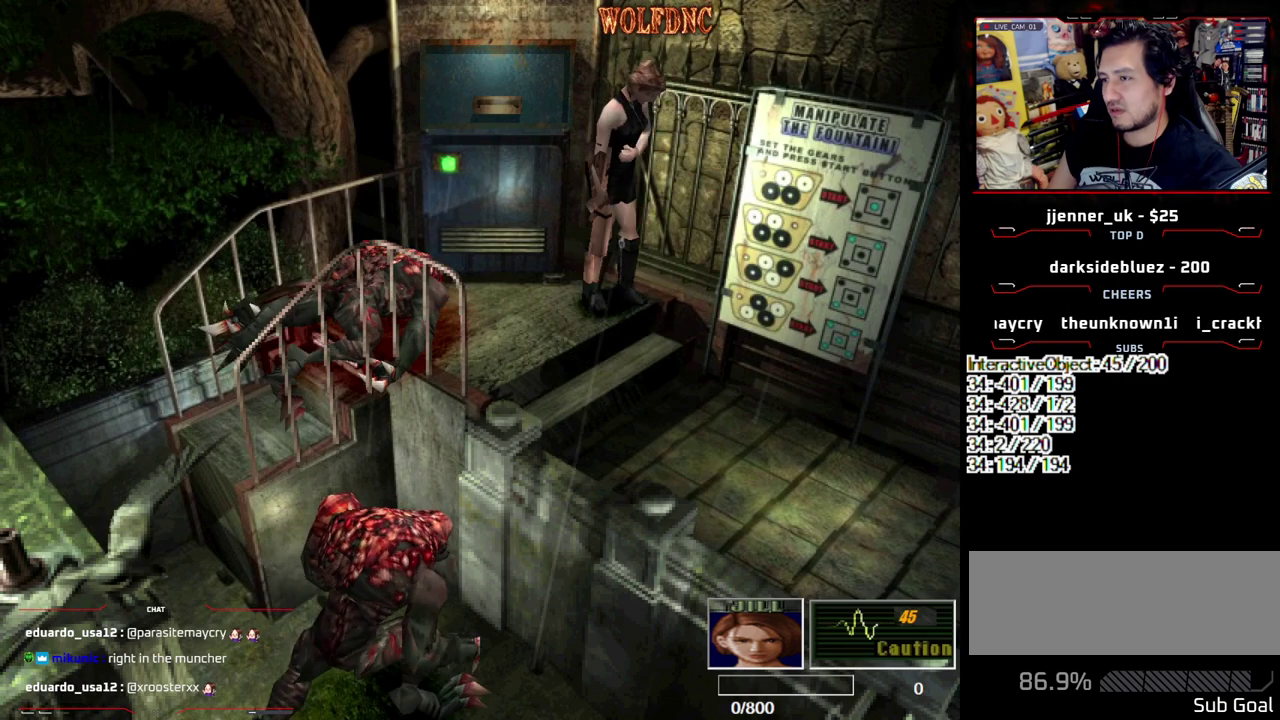
{"buttons": [], "events": [[450, "R1", "up"]]}
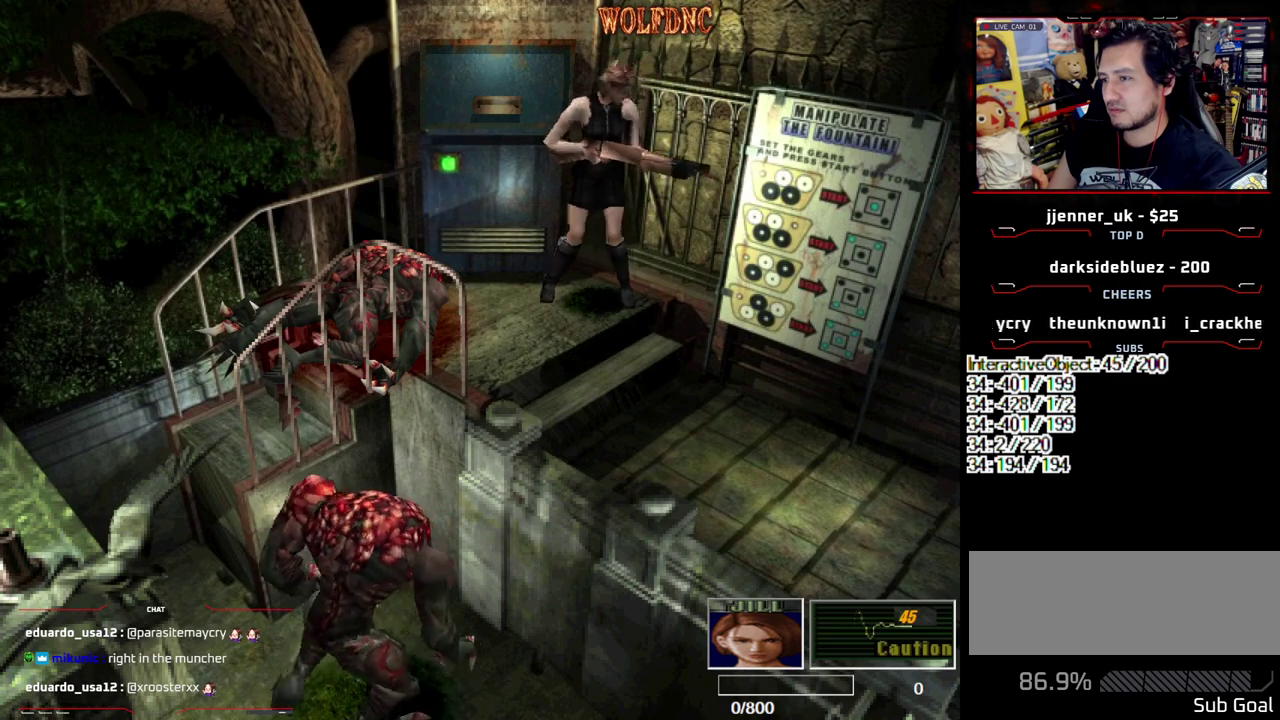
{"buttons": ["DPAD_DOWN"], "events": [[283, "DPAD_DOWN", "down"]]}
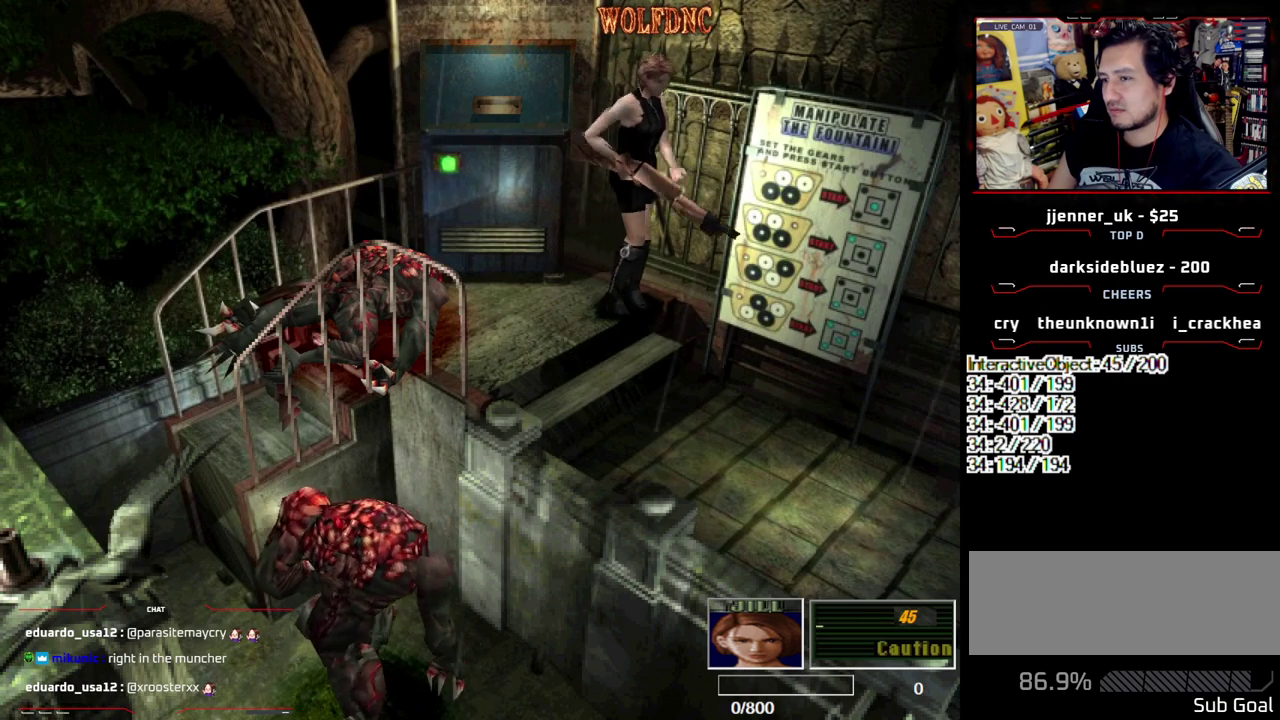
{"buttons": ["SQUARE", "DPAD_UP"], "events": [[67, "SQUARE", "down"], [150, "SQUARE", "up"], [200, "DPAD_DOWN", "up"], [350, "DPAD_UP", "down"], [383, "SQUARE", "down"]]}
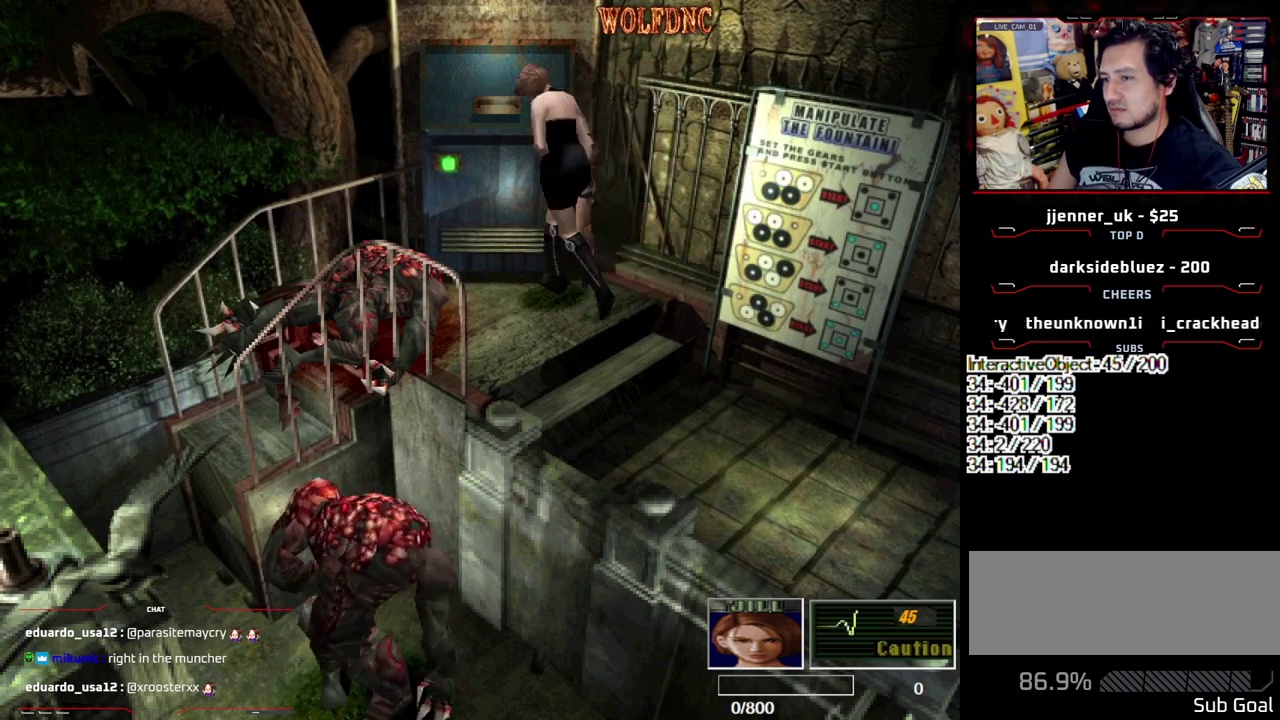
{"buttons": [], "events": [[217, "DPAD_LEFT", "down"], [367, "DPAD_LEFT", "up"], [450, "DPAD_UP", "up"], [450, "SQUARE", "up"]]}
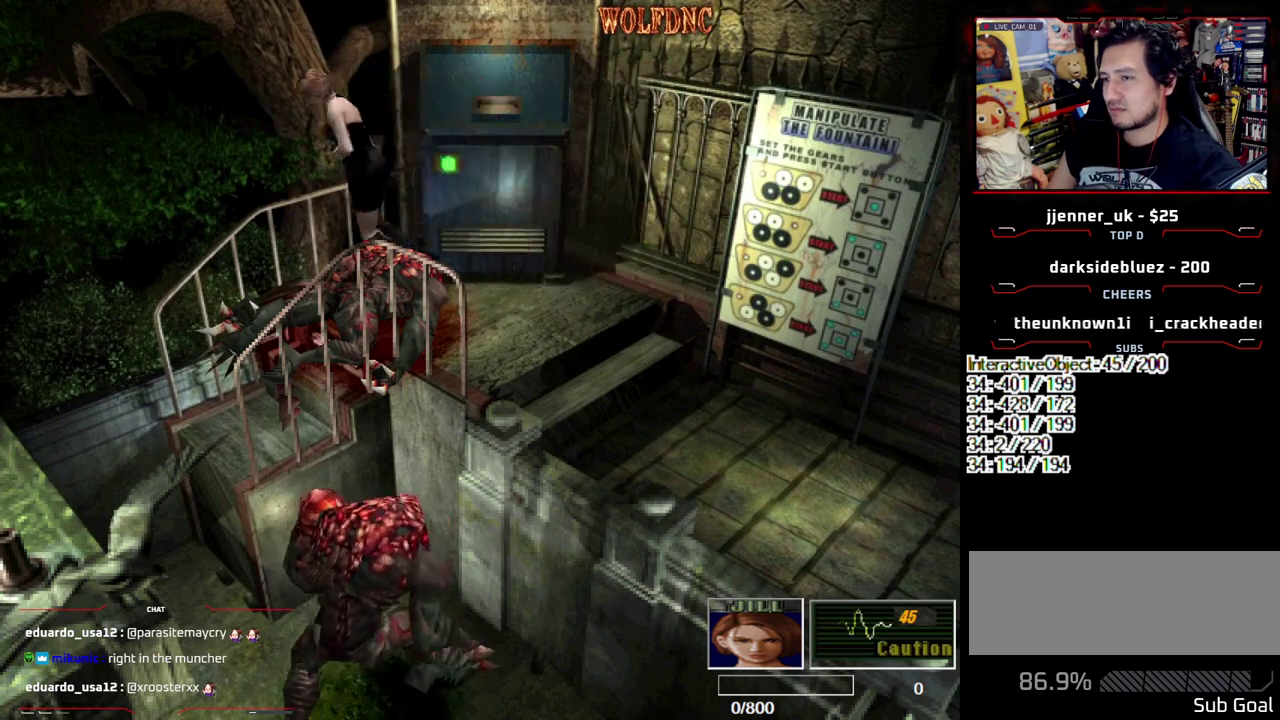
{"buttons": ["R1"], "events": [[50, "DPAD_LEFT", "down"], [50, "DPAD_UP", "down"], [283, "DPAD_LEFT", "up"], [283, "DPAD_UP", "up"], [383, "R1", "down"]]}
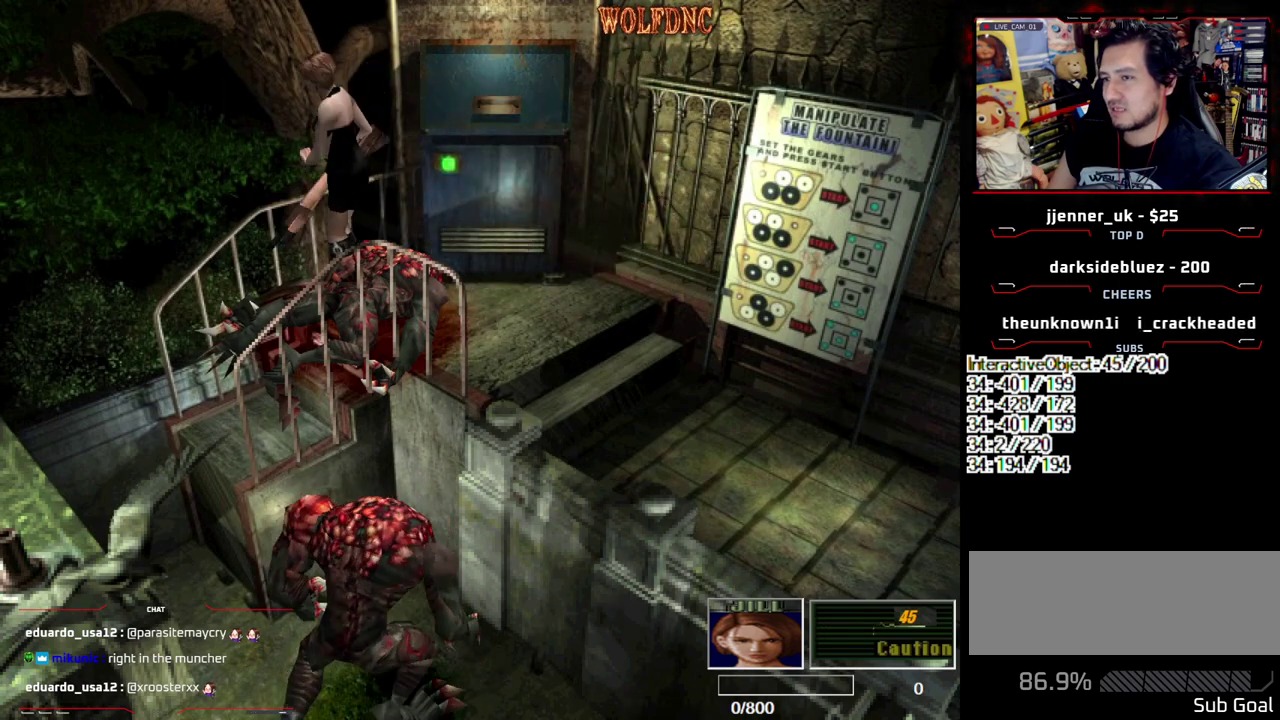
{"buttons": [], "events": [[433, "R1", "up"]]}
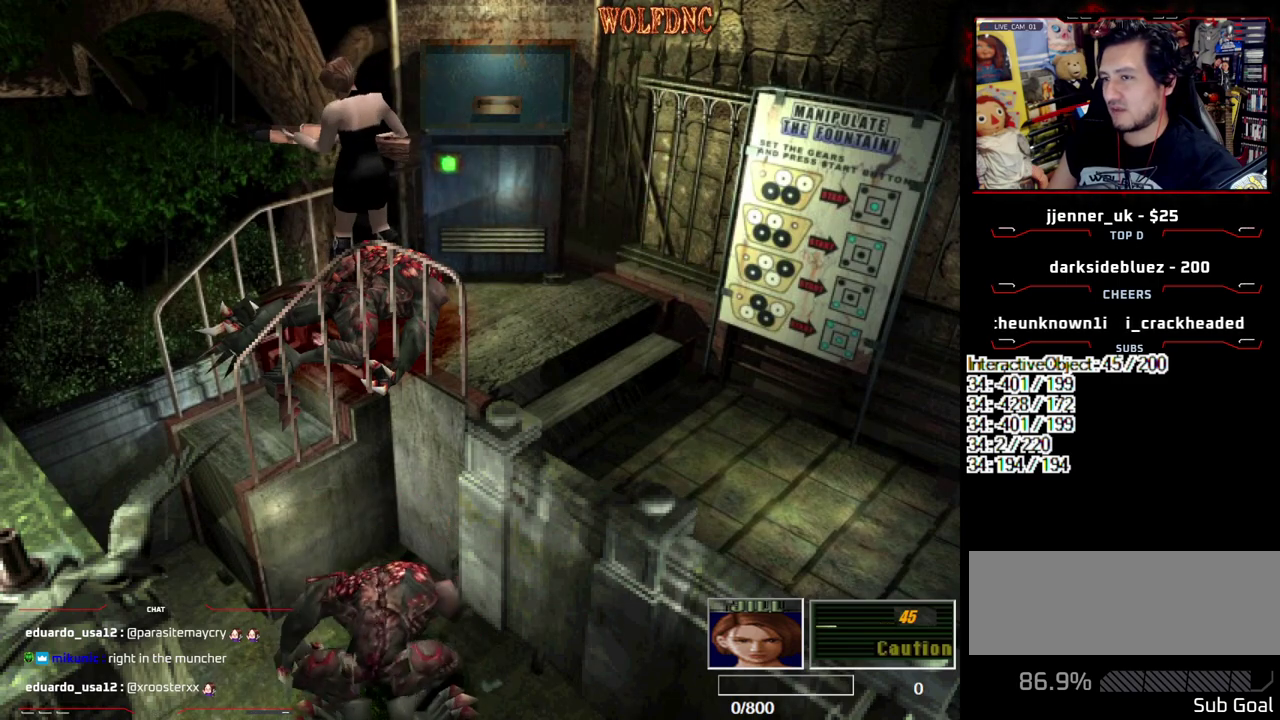
{"buttons": ["DPAD_UP", "DPAD_LEFT"], "events": [[350, "DPAD_LEFT", "down"], [500, "DPAD_UP", "down"]]}
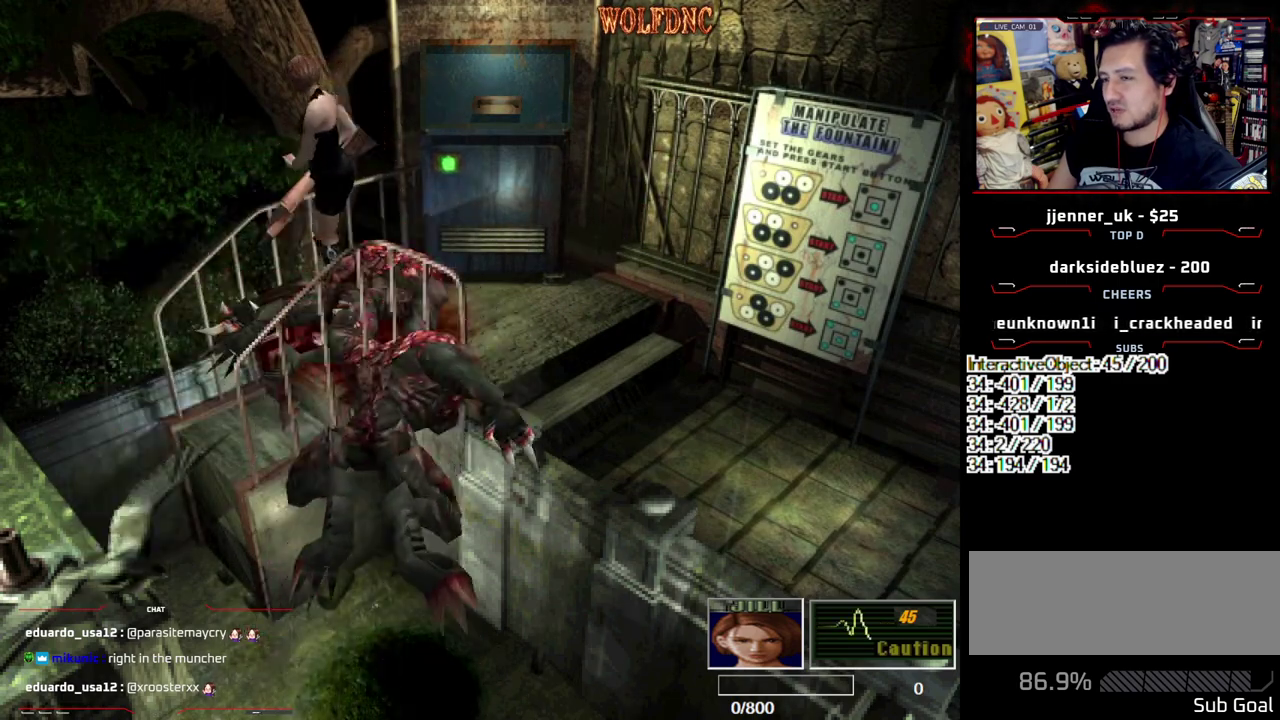
{"buttons": ["R1"], "events": [[183, "DPAD_LEFT", "up"], [183, "DPAD_UP", "up"], [383, "R1", "down"]]}
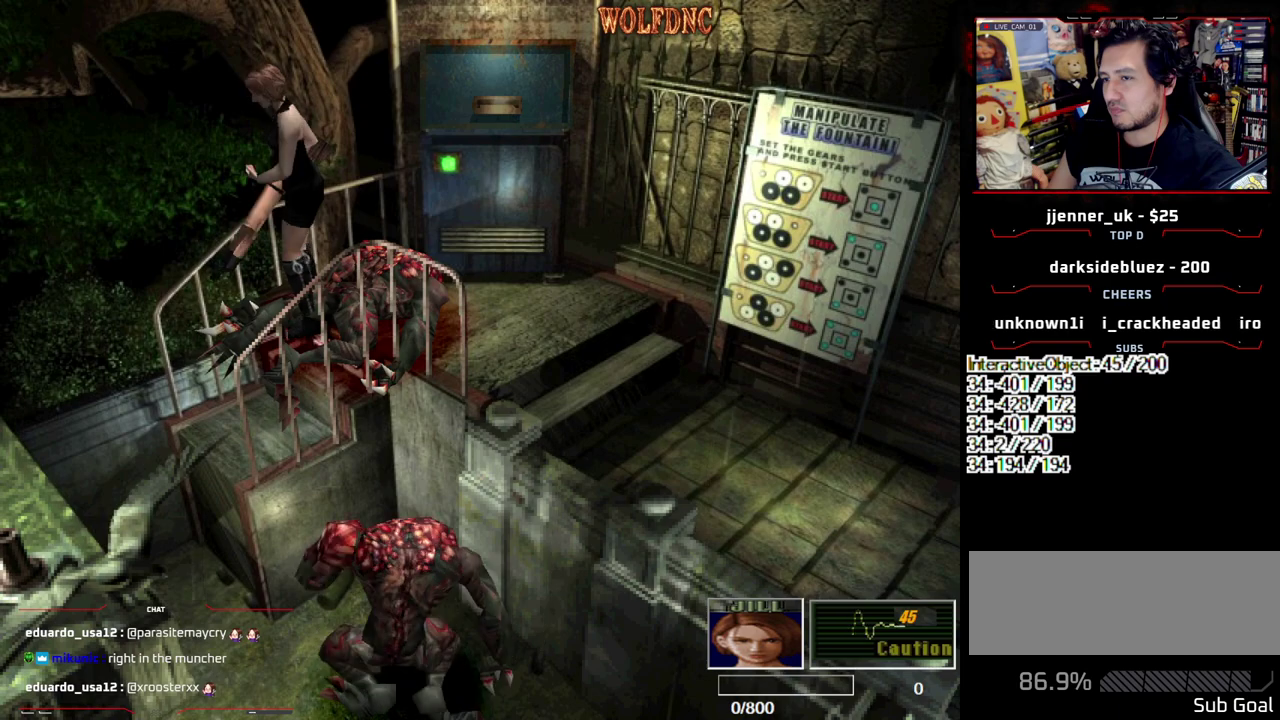
{"buttons": [], "events": [[483, "R1", "up"]]}
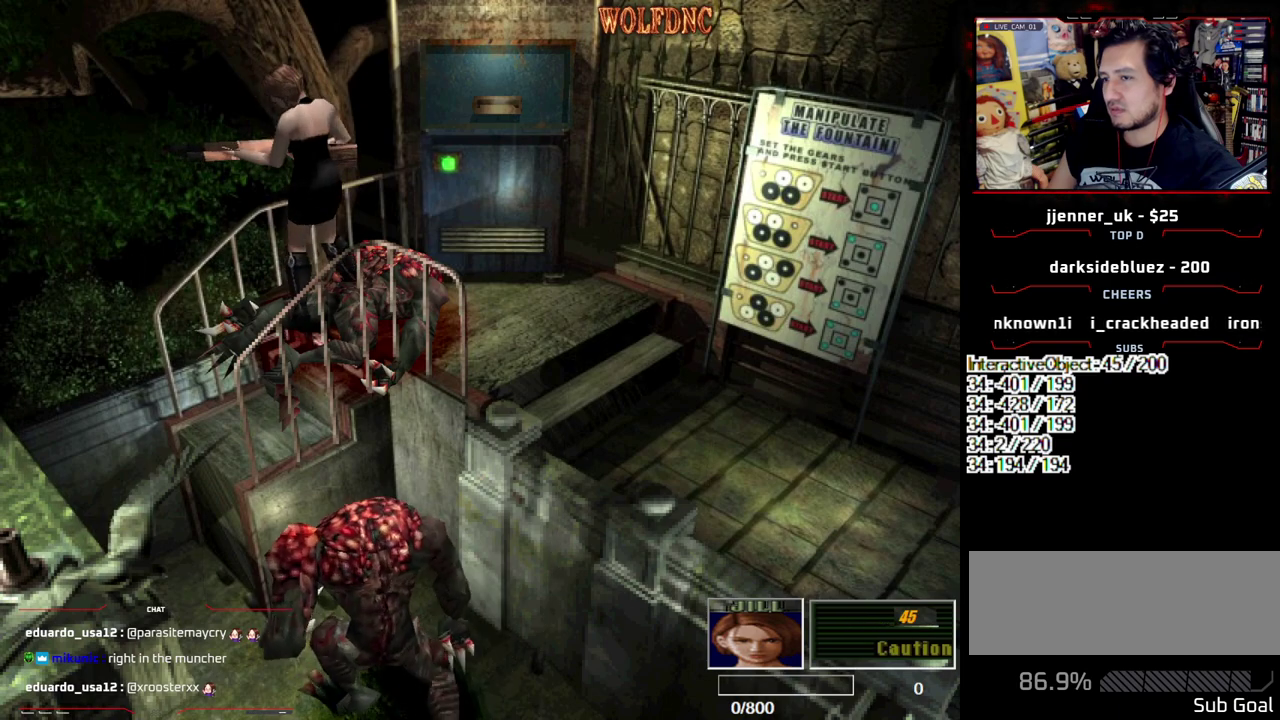
{"buttons": ["DPAD_DOWN", "DPAD_LEFT"], "events": [[317, "DPAD_LEFT", "down"], [400, "DPAD_DOWN", "down"]]}
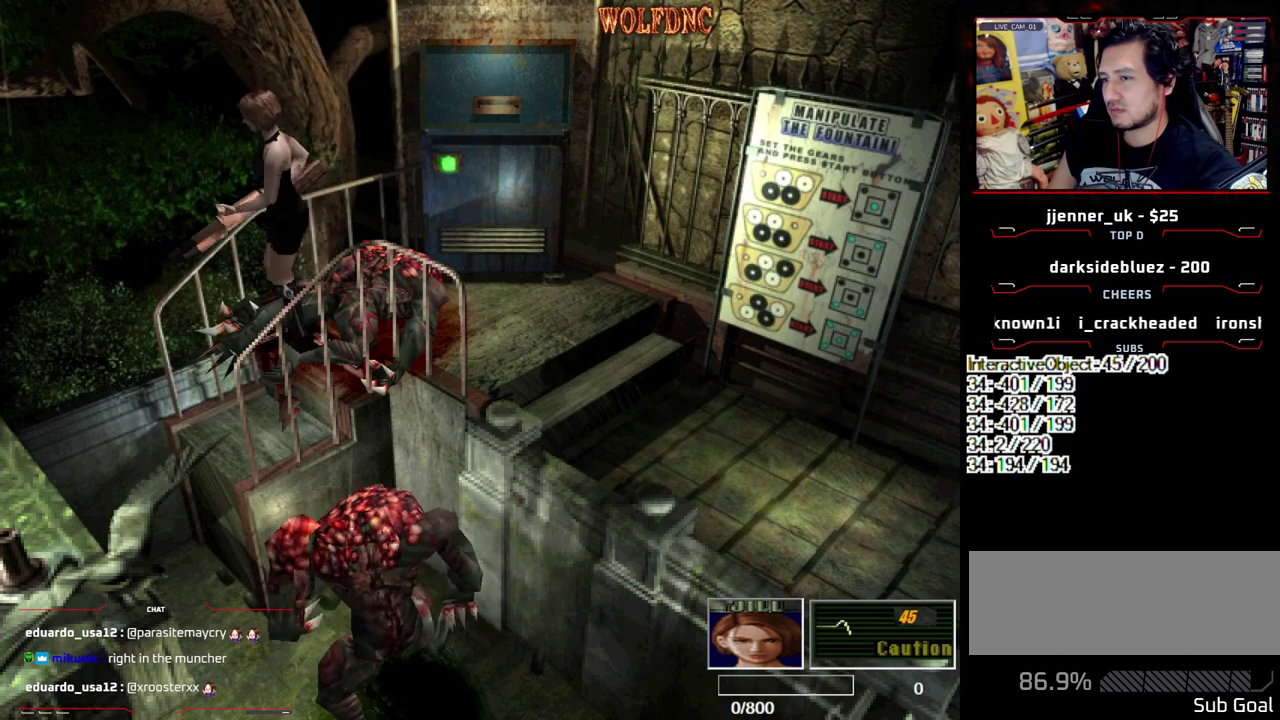
{"buttons": ["DPAD_DOWN", "DPAD_LEFT"], "events": []}
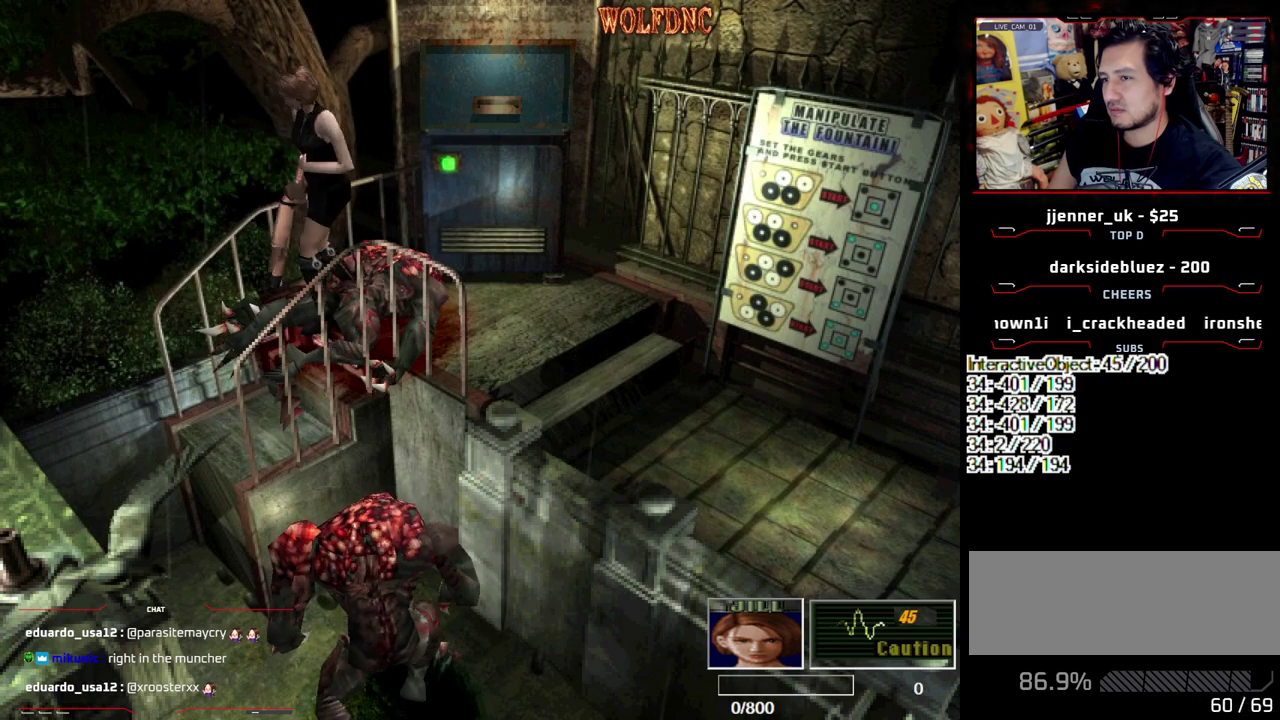
{"buttons": ["R1"], "events": [[250, "DPAD_DOWN", "up"], [250, "DPAD_LEFT", "up"], [300, "R1", "down"]]}
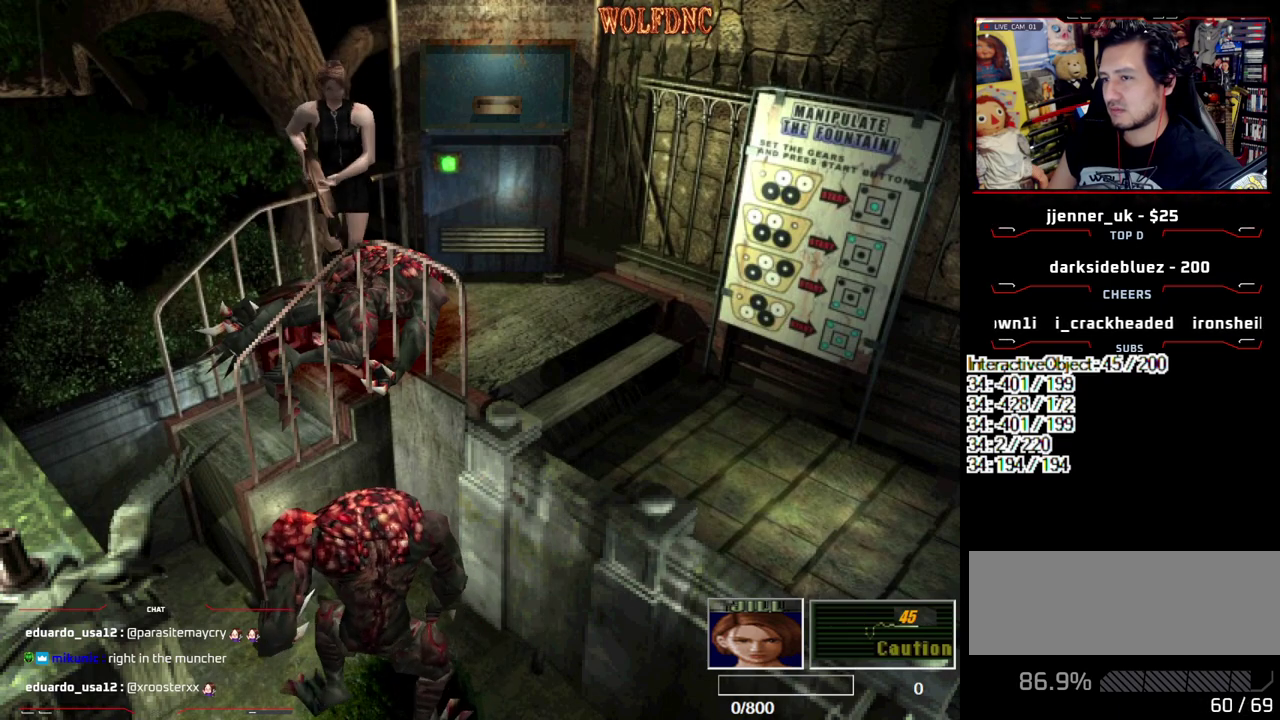
{"buttons": ["R1"], "events": []}
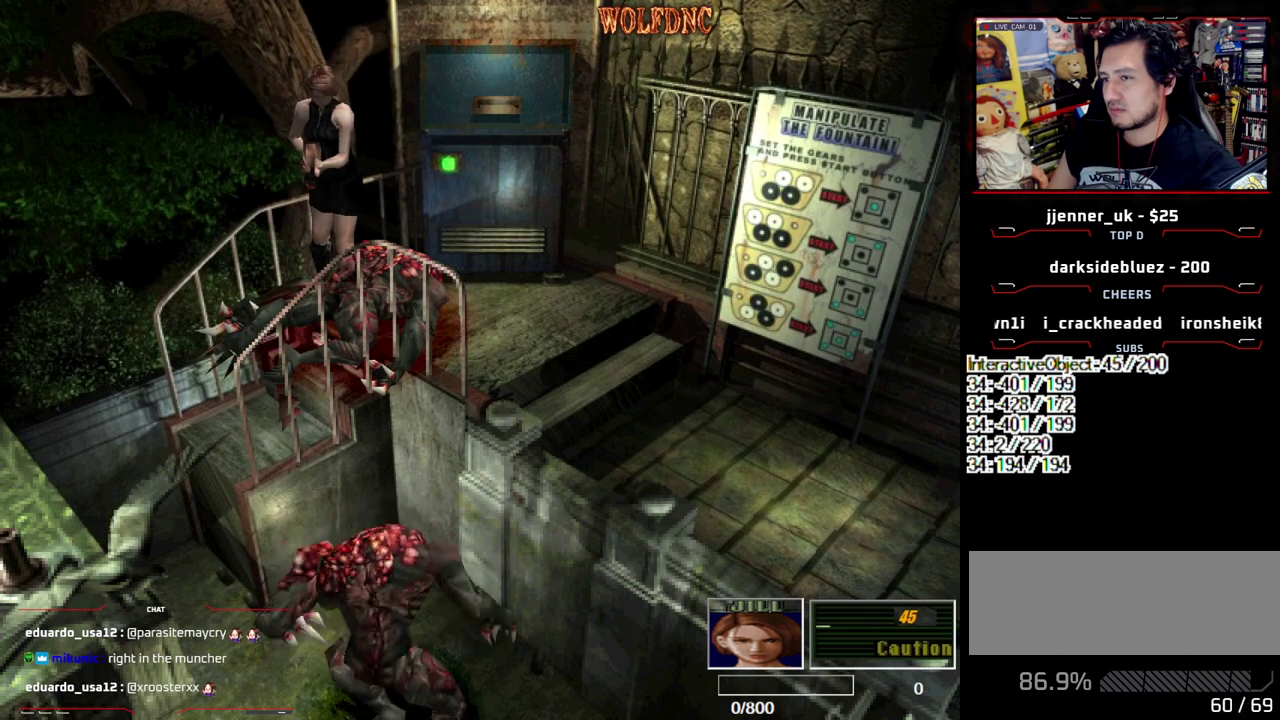
{"buttons": ["R1"], "events": []}
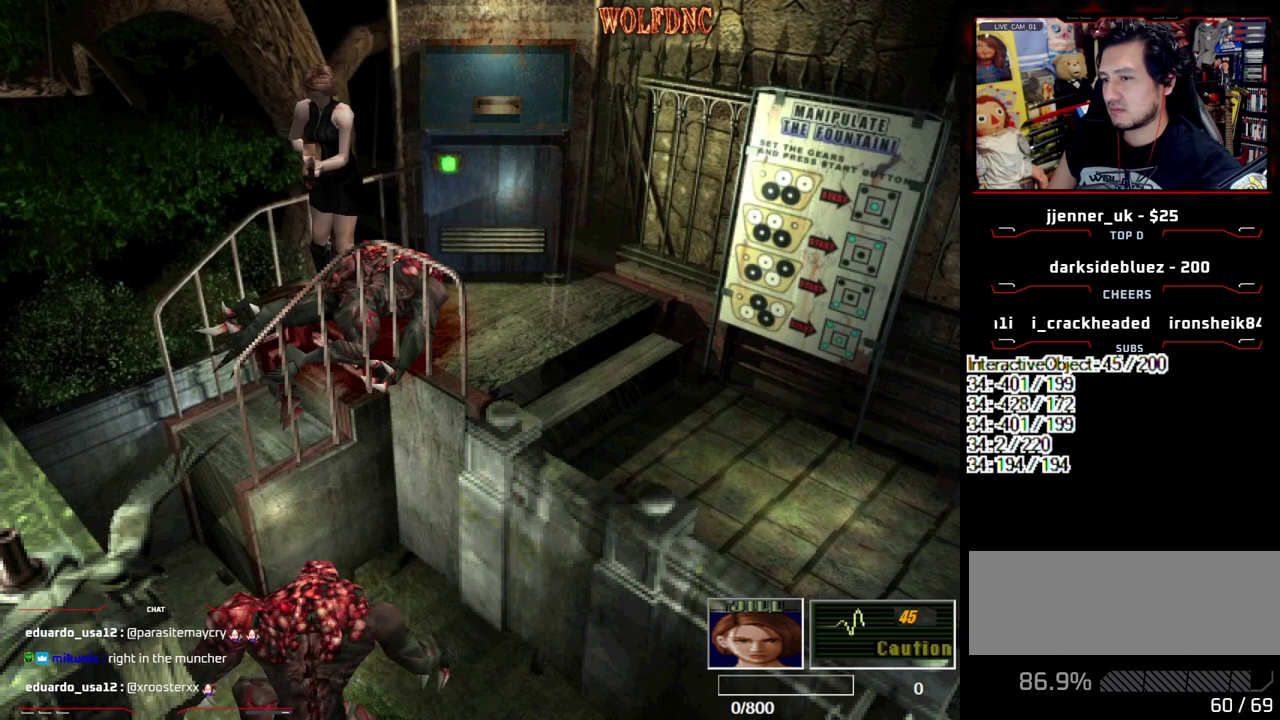
{"buttons": ["R1"], "events": []}
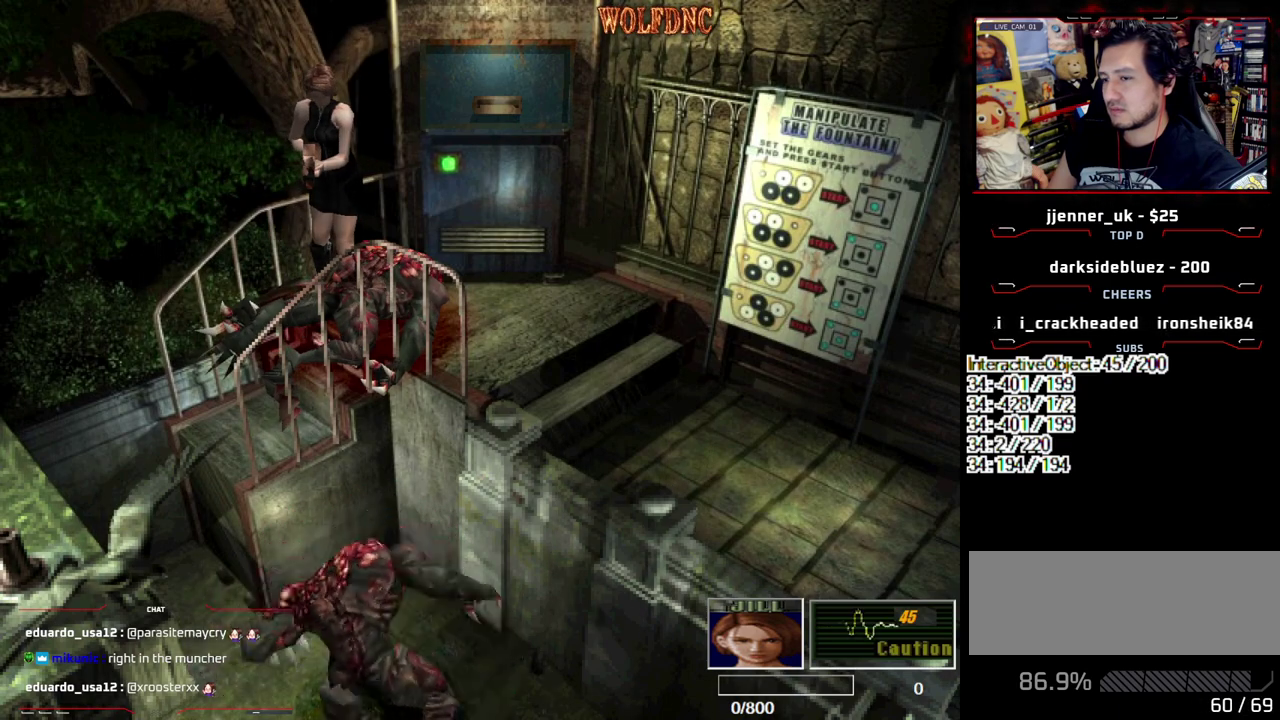
{"buttons": ["R1"], "events": []}
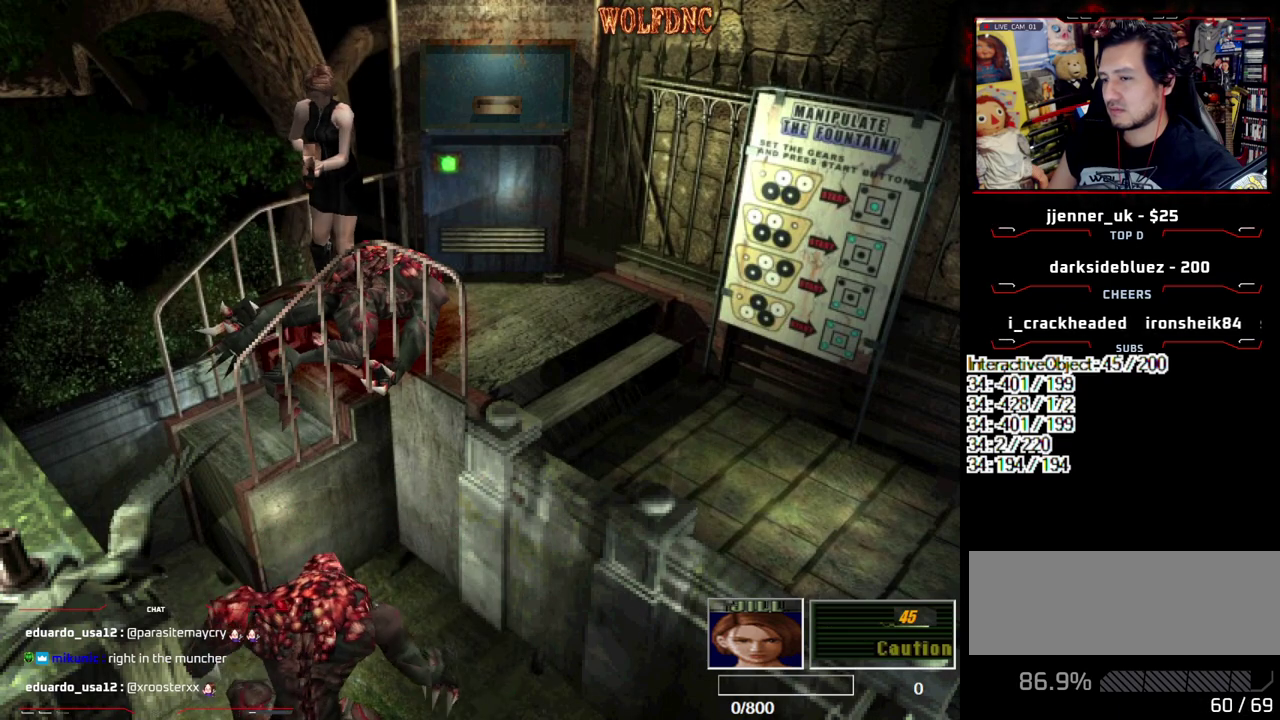
{"buttons": ["R1"], "events": []}
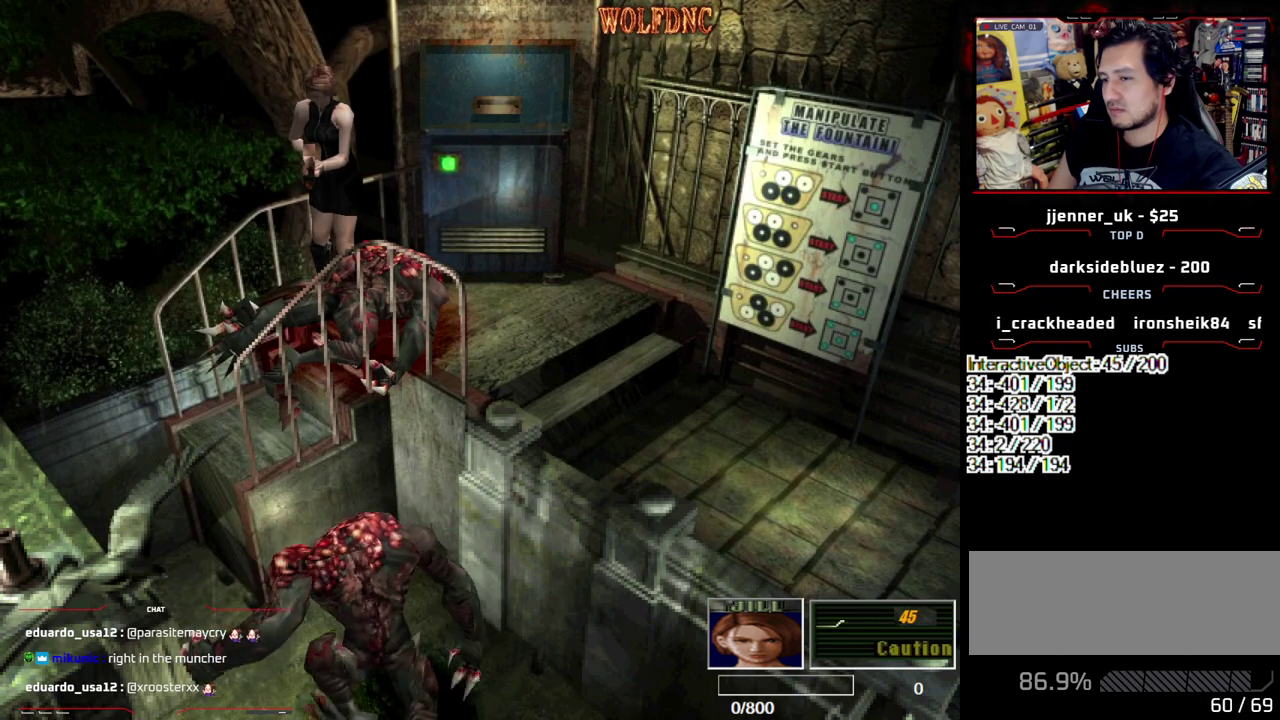
{"buttons": ["R1"], "events": []}
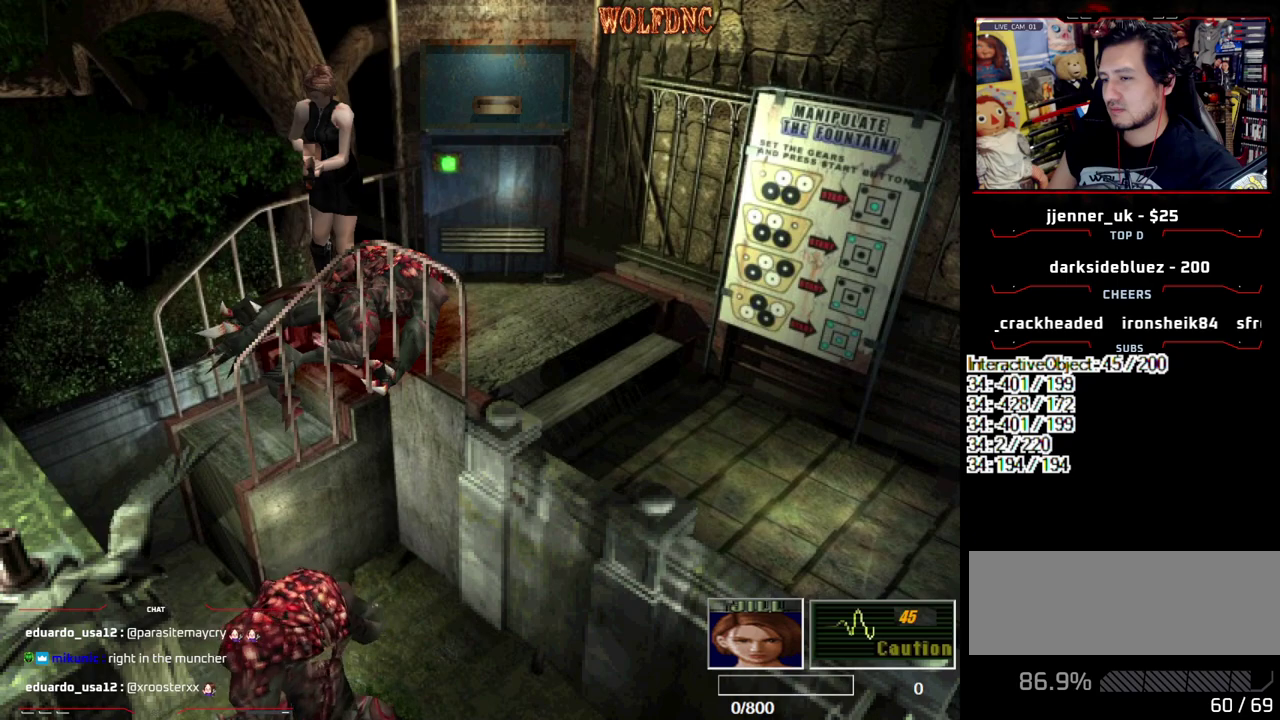
{"buttons": ["R1"], "events": []}
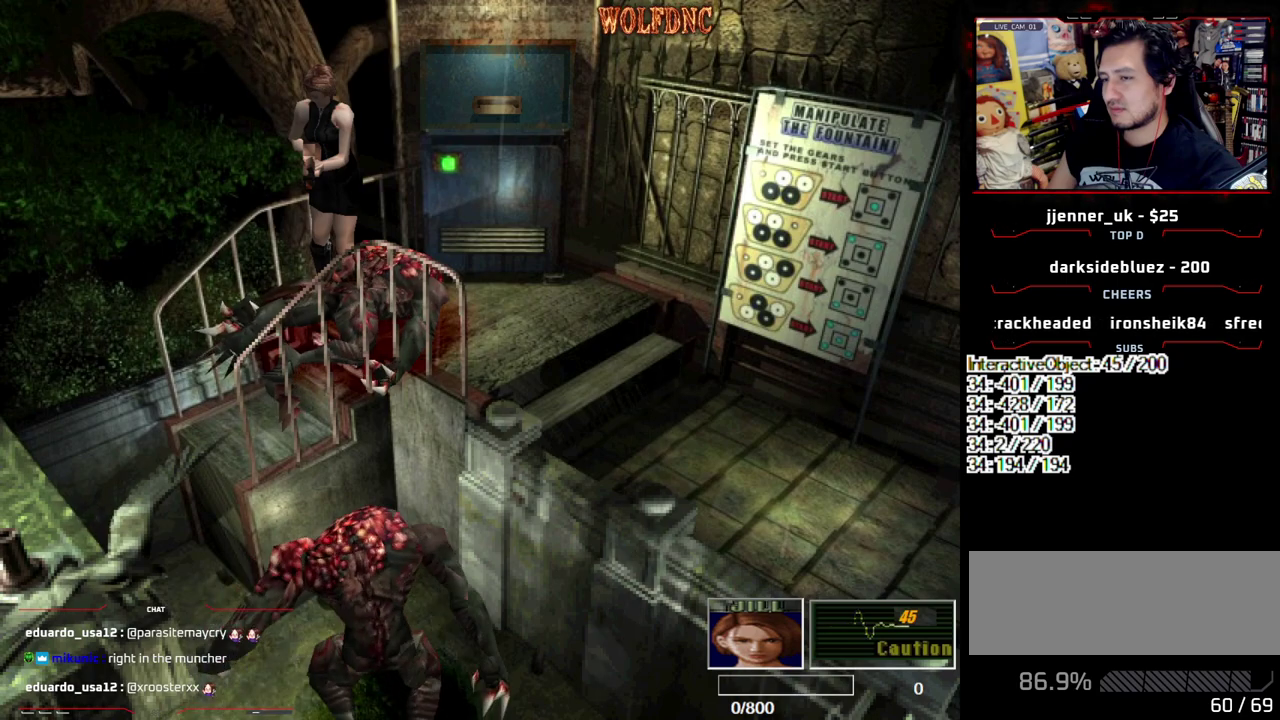
{"buttons": ["R1"], "events": []}
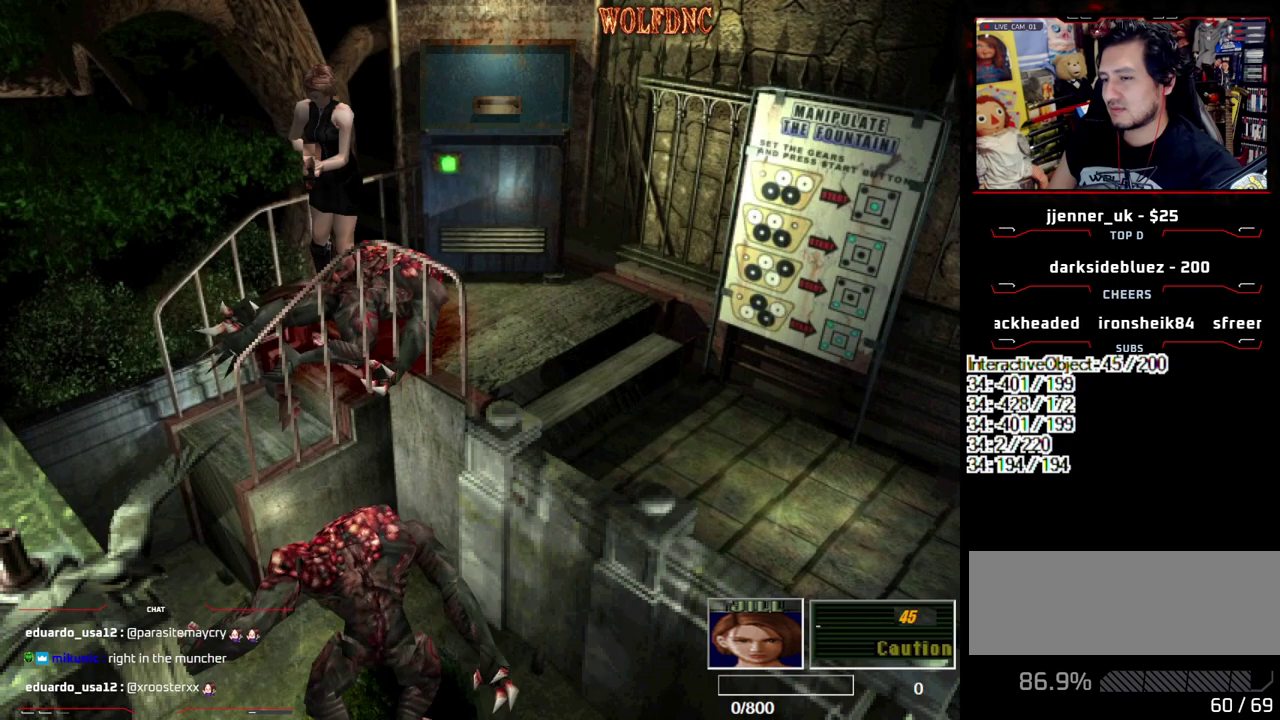
{"buttons": ["R1", "DPAD_DOWN"], "events": [[117, "DPAD_DOWN", "down"]]}
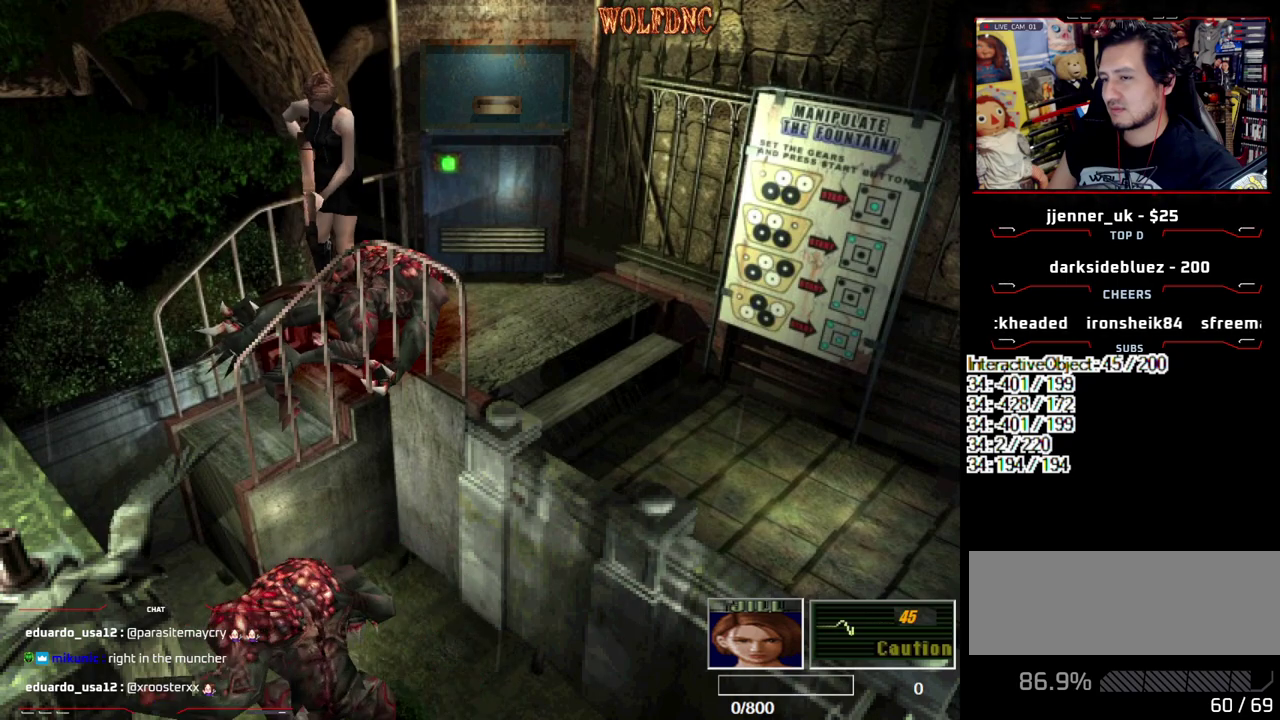
{"buttons": ["R1", "DPAD_DOWN"], "events": []}